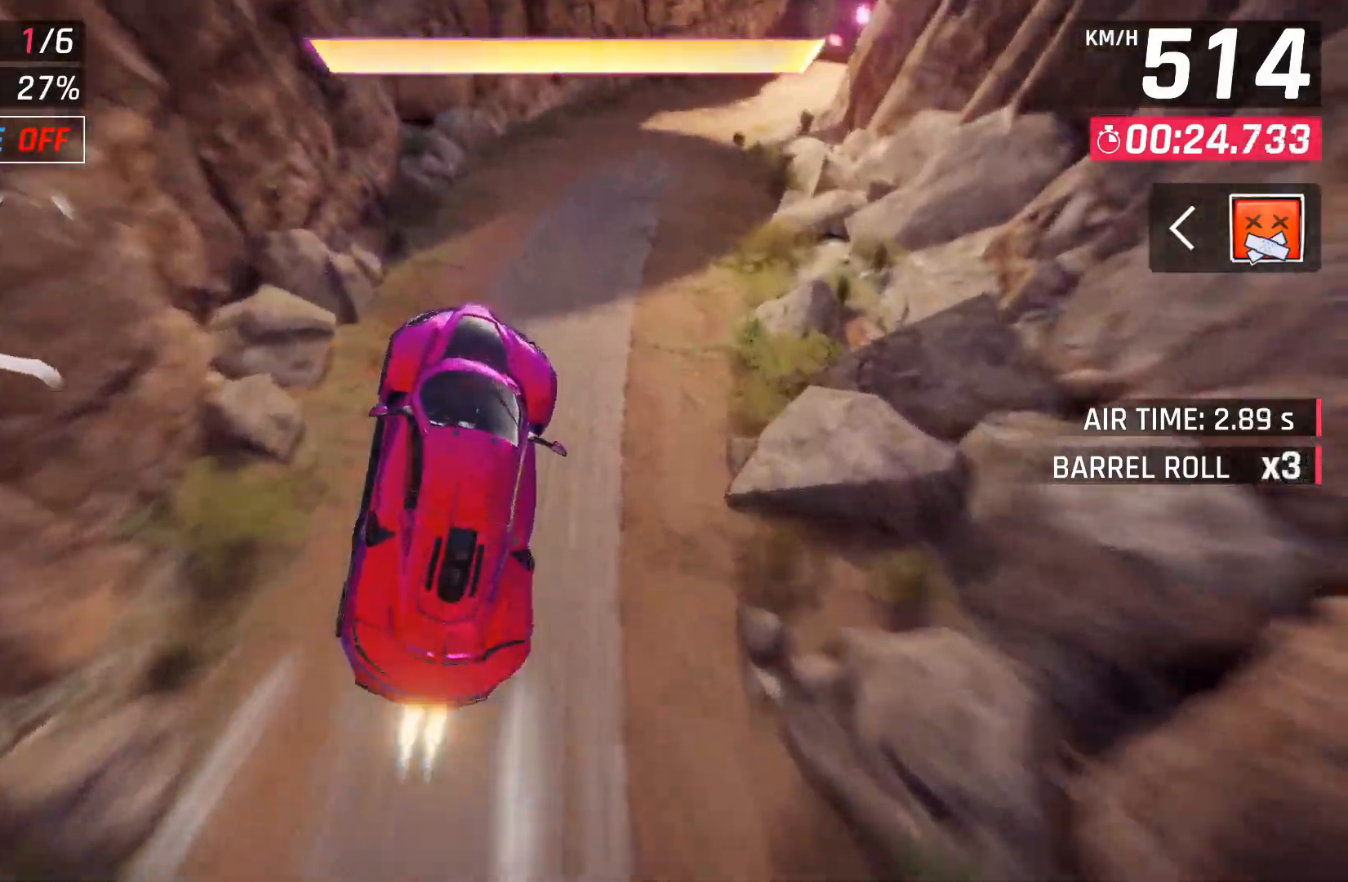
Gameplay with a controller (Xbox layout); each line is a JSON object with the inputs held at the frame after it. "events" lists button and stick changes between this image and that frame as [ms after this image, input, new state], when the widget could be followed in between.
{"buttons": [], "left_stick": "right", "right_stick": "center", "events": [[100, "A", "down"], [183, "A", "up"], [433, "X", "down"], [500, "X", "up"]]}
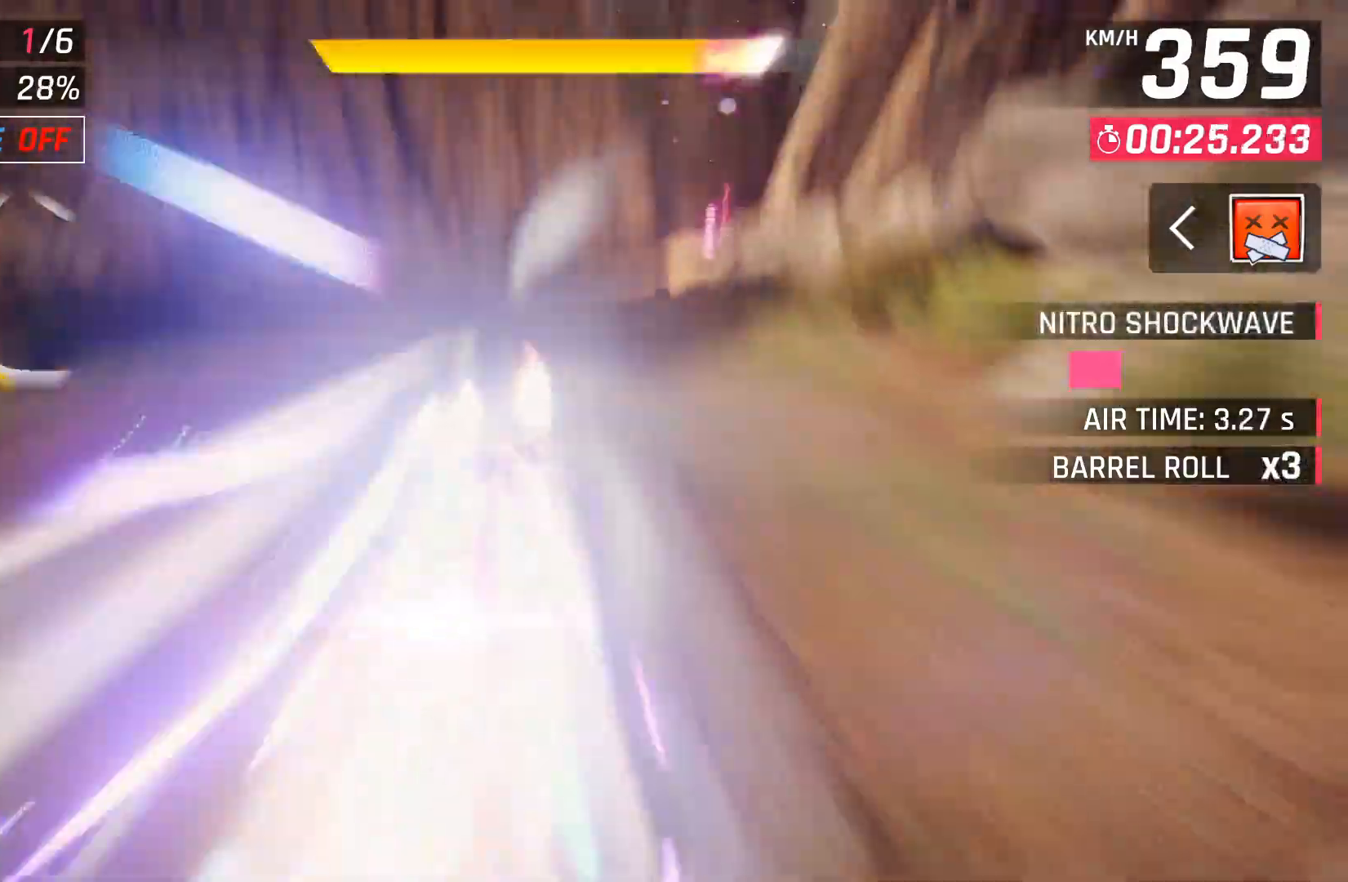
{"buttons": ["L2", "R2"], "left_stick": "right", "right_stick": "center", "events": [[350, "R2", "down"], [450, "L2", "down"]]}
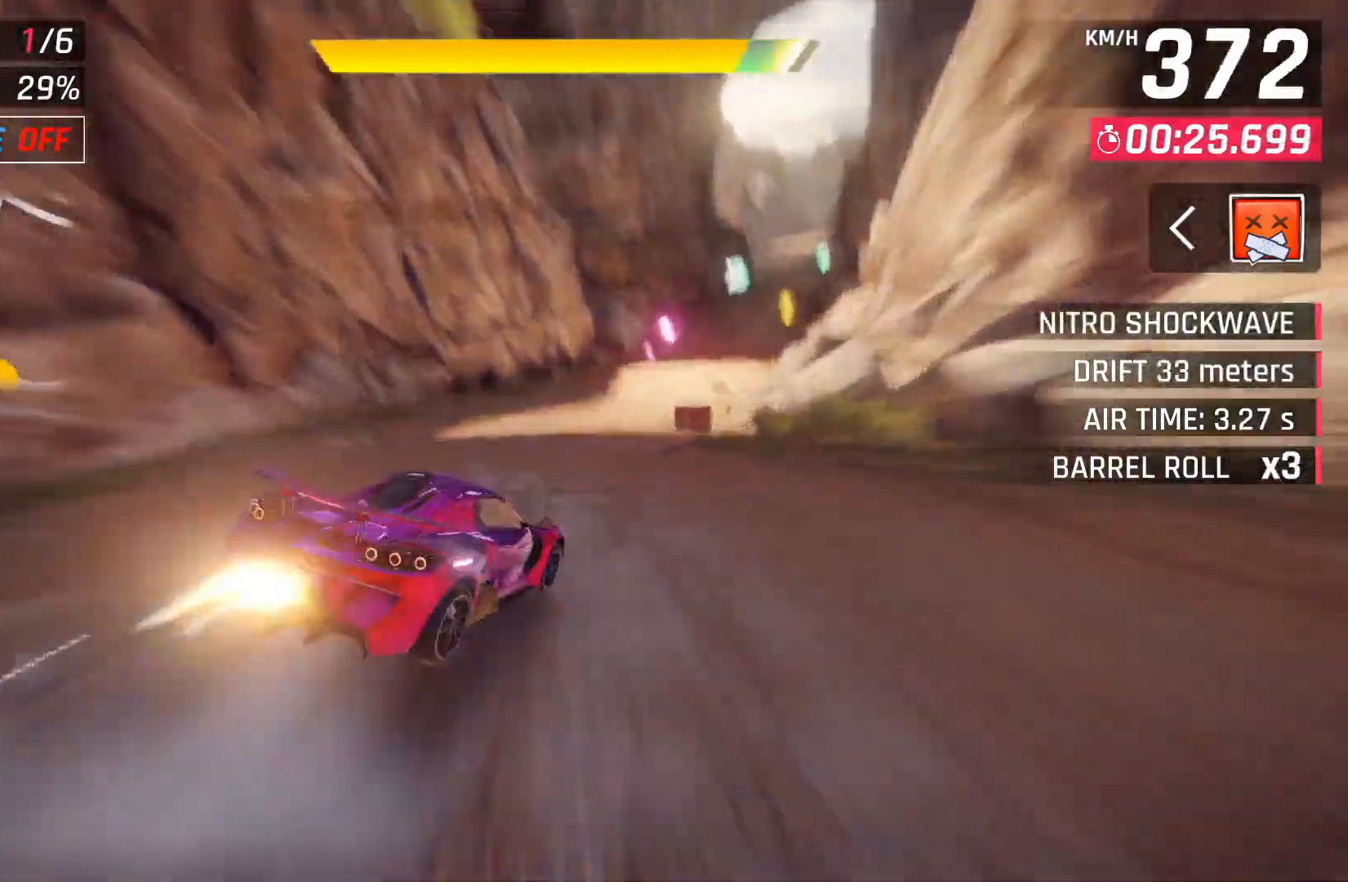
{"buttons": ["A"], "left_stick": "center", "right_stick": "center", "events": [[100, "R2", "up"], [183, "L2", "up"], [467, "A", "down"], [500, "left_stick", "center"]]}
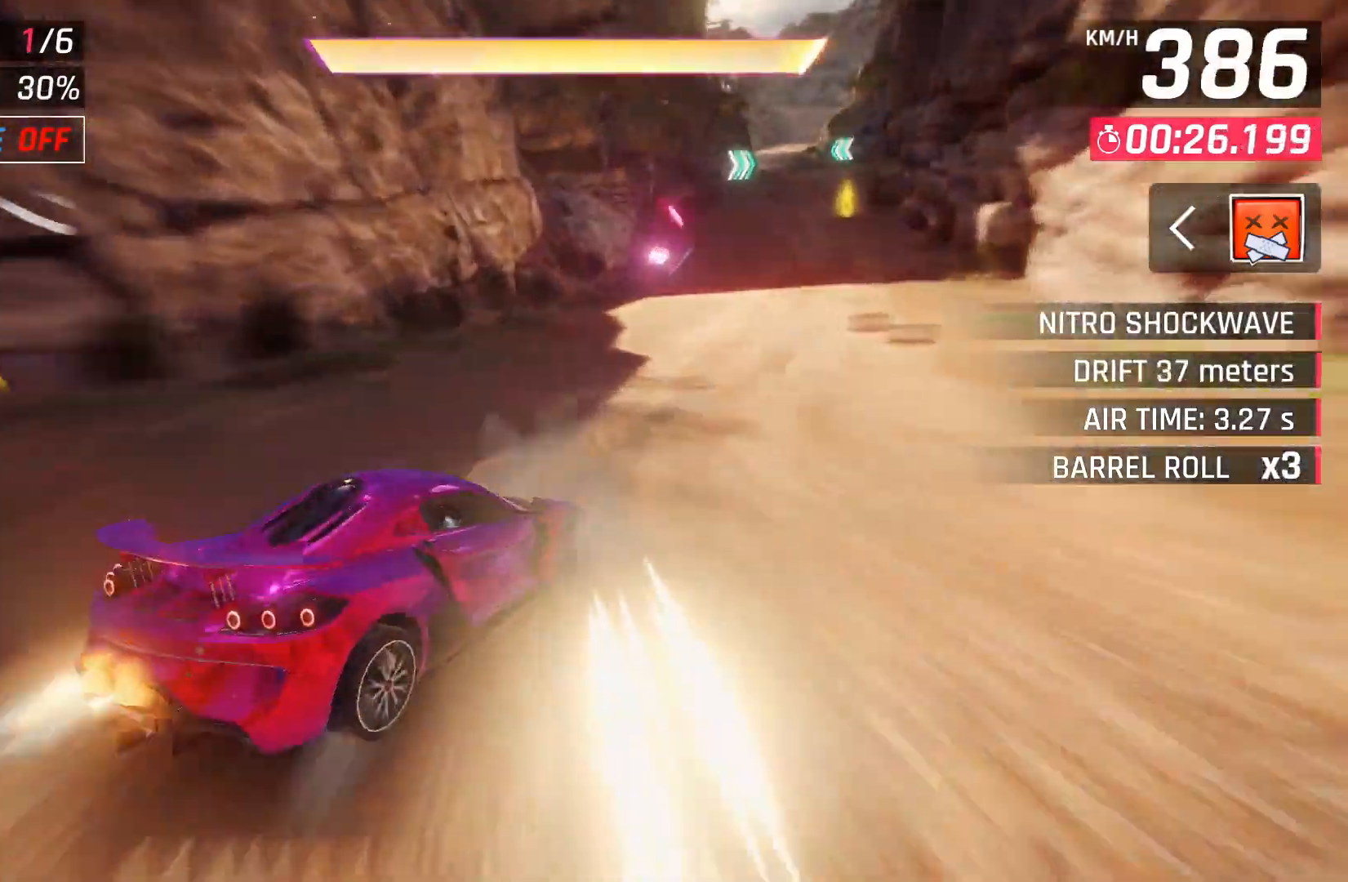
{"buttons": [], "left_stick": "right", "right_stick": "center", "events": [[33, "A", "up"], [150, "A", "down"], [233, "A", "up"], [250, "A", "down"], [283, "left_stick", "right"], [333, "A", "up"]]}
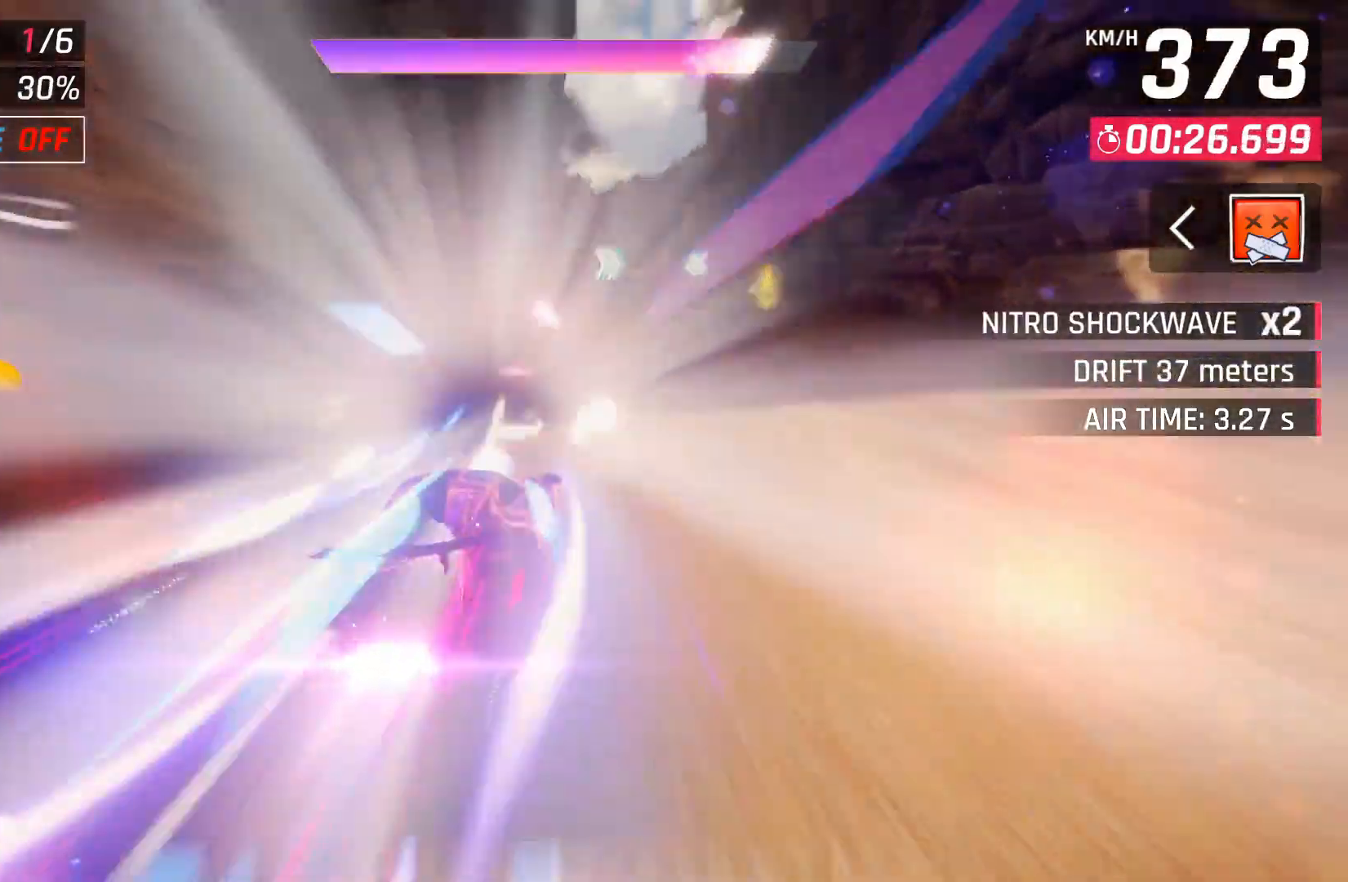
{"buttons": [], "left_stick": "right", "right_stick": "center", "events": [[100, "left_stick", "center"], [200, "left_stick", "left"], [450, "left_stick", "right"]]}
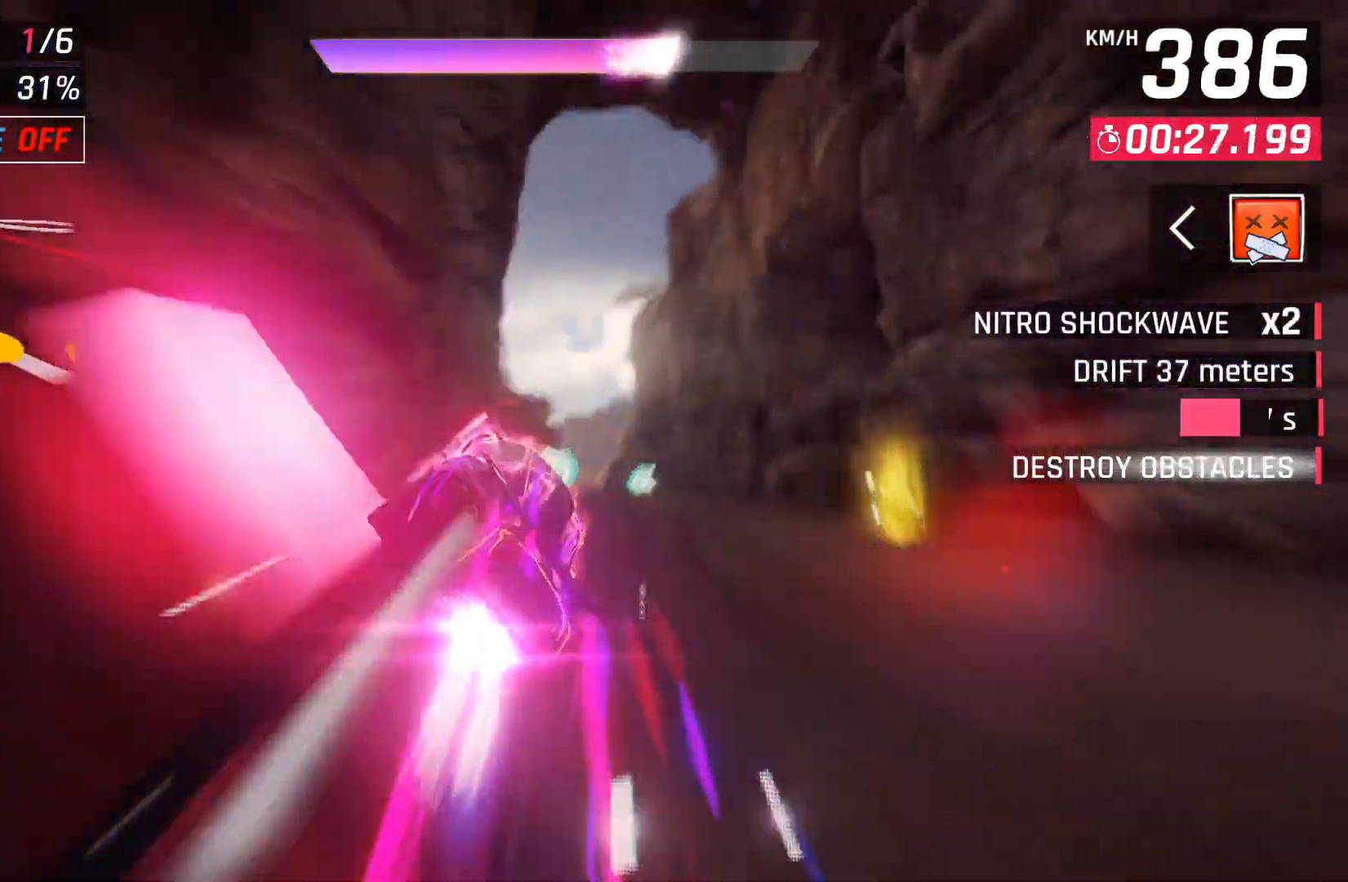
{"buttons": [], "left_stick": "left", "right_stick": "center", "events": [[450, "left_stick", "left"]]}
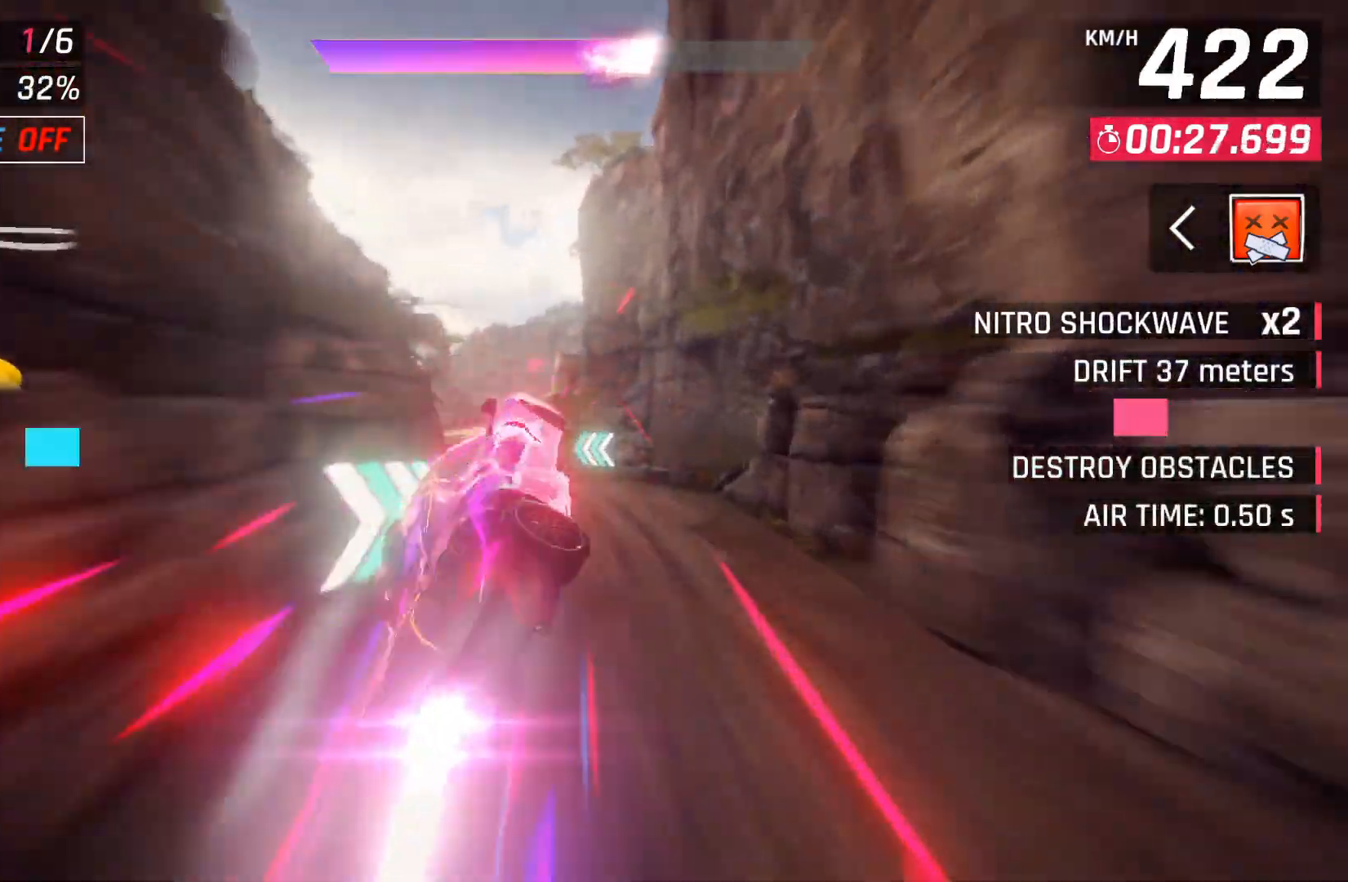
{"buttons": [], "left_stick": "left", "right_stick": "center", "events": []}
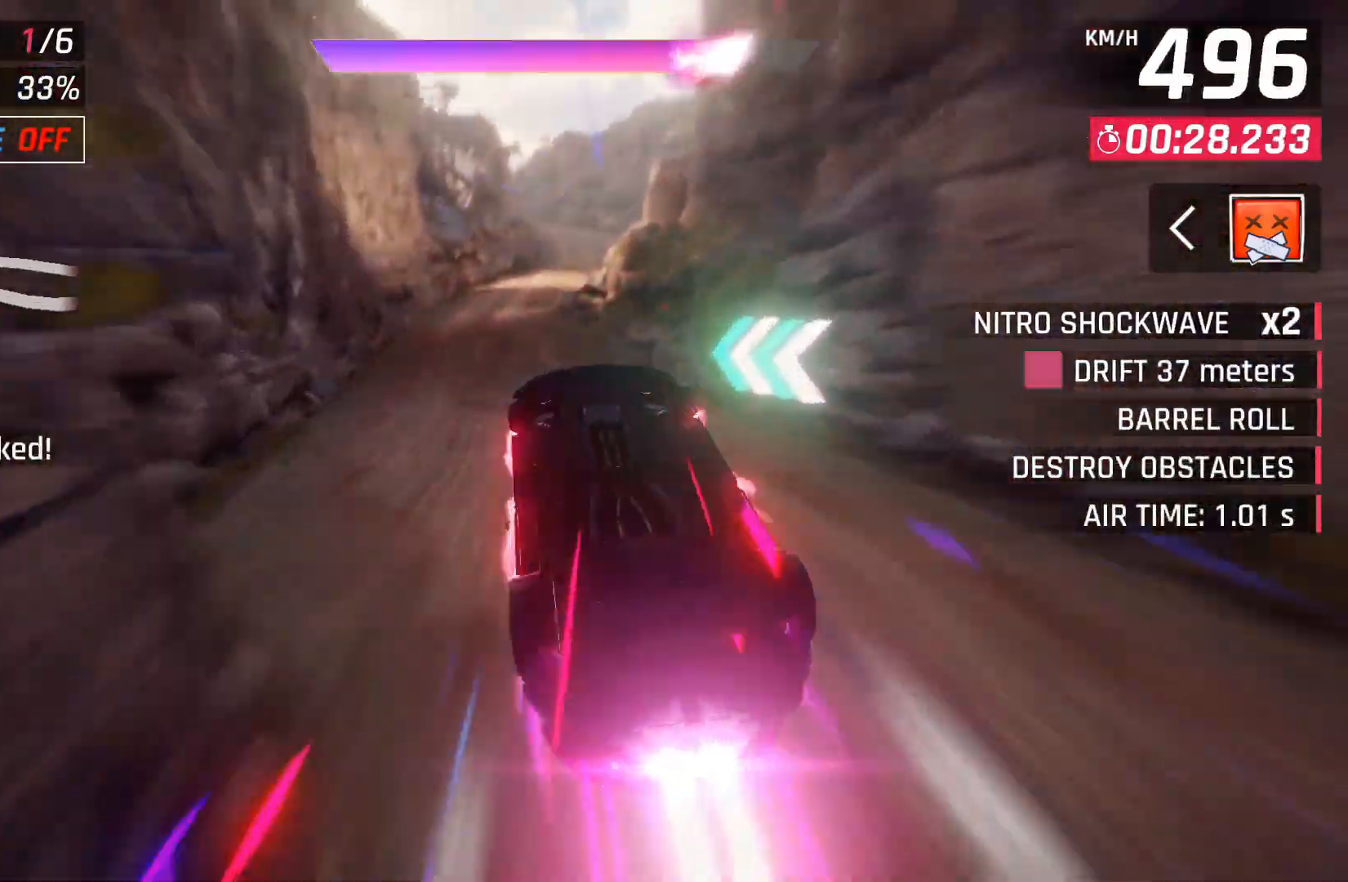
{"buttons": ["A"], "left_stick": "center", "right_stick": "center", "events": [[150, "left_stick", "center"], [350, "X", "down"], [400, "A", "down"], [400, "X", "up"]]}
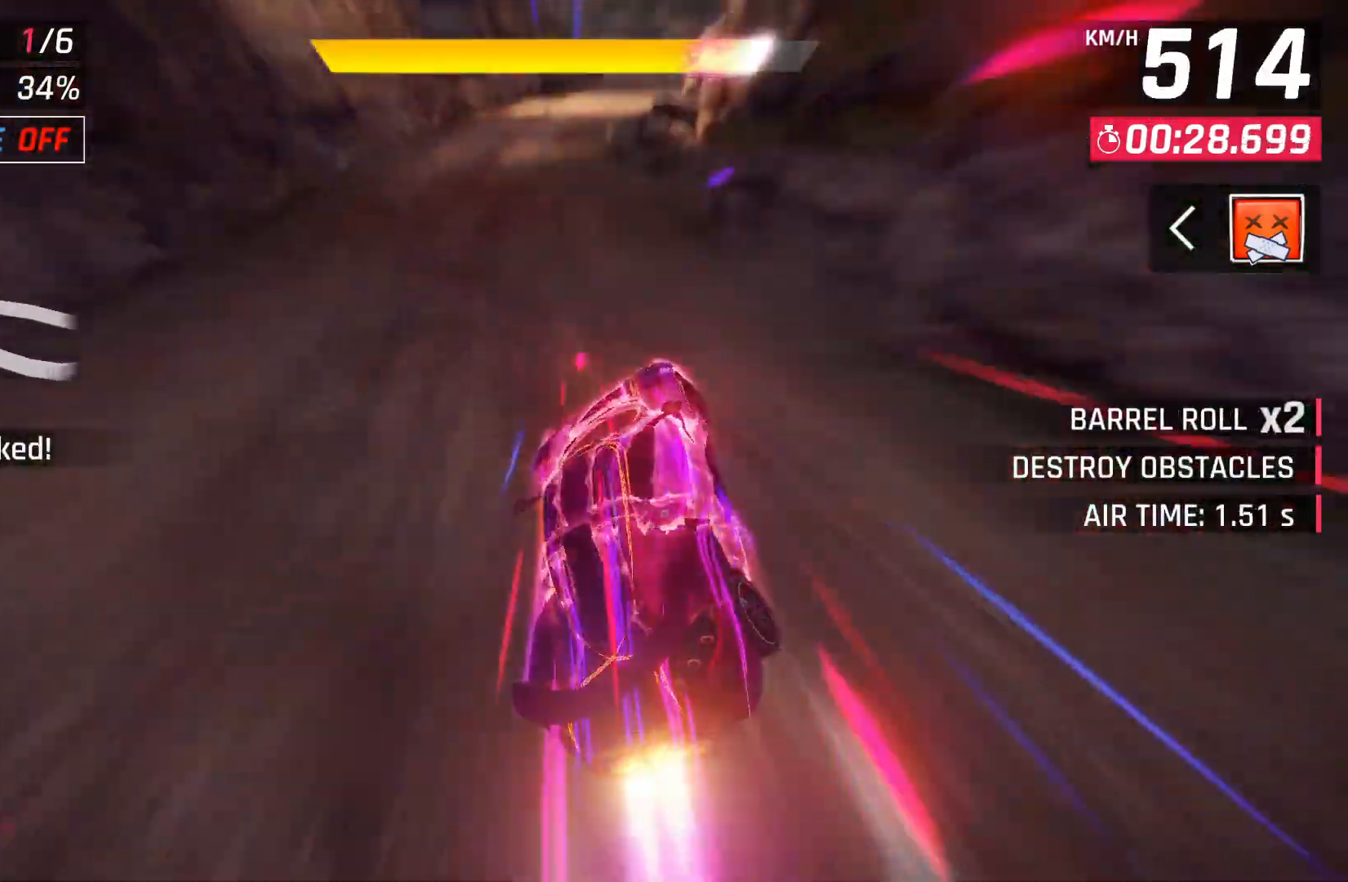
{"buttons": [], "left_stick": "center", "right_stick": "center", "events": [[33, "A", "up"], [267, "X", "down"], [300, "A", "down"], [317, "X", "up"], [350, "DPAD_RIGHT", "down"], [383, "A", "up"], [483, "DPAD_RIGHT", "up"]]}
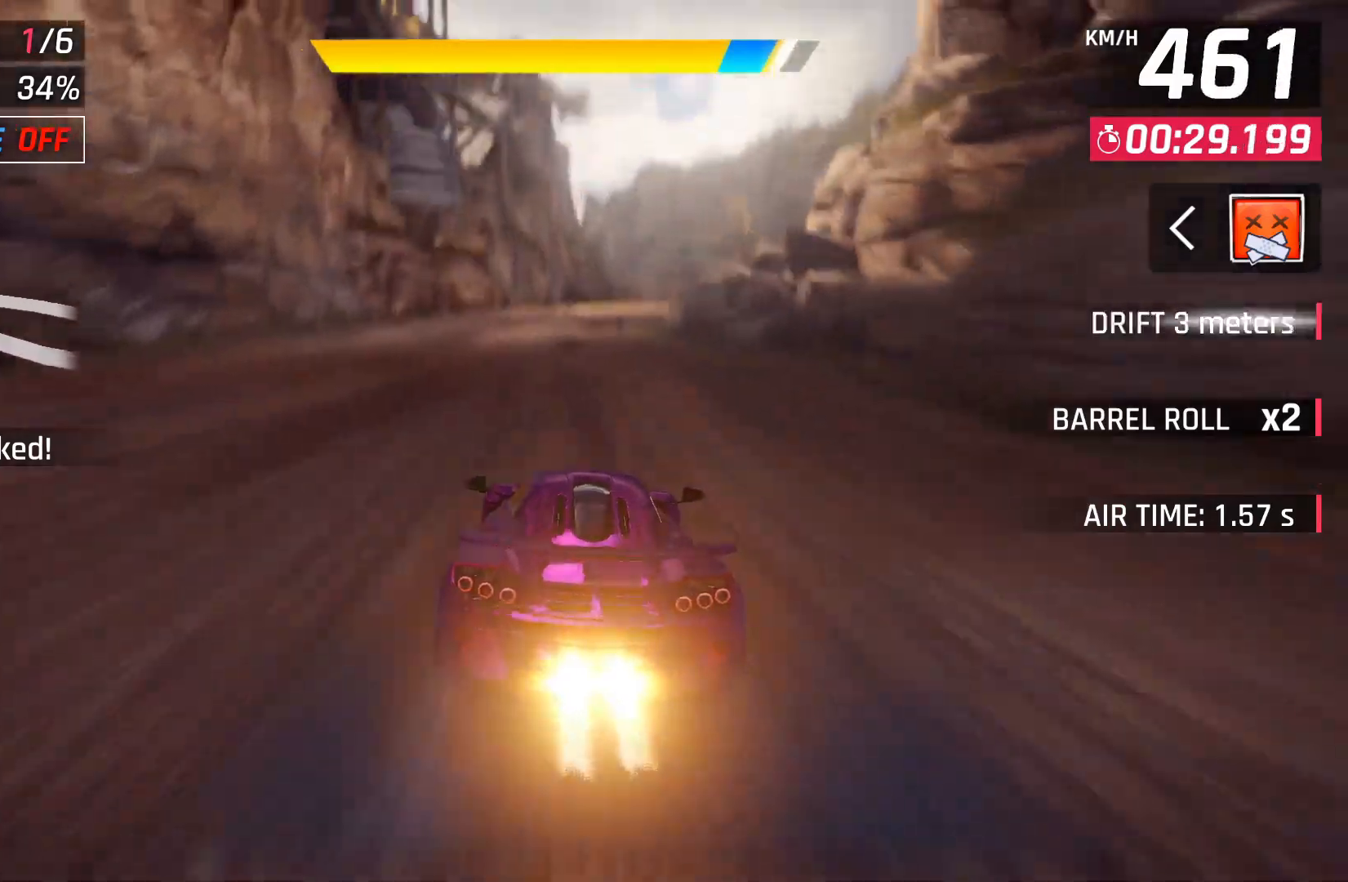
{"buttons": [], "left_stick": "center", "right_stick": "center", "events": [[200, "A", "down"], [200, "DPAD_RIGHT", "down"], [300, "A", "up"], [333, "DPAD_RIGHT", "up"]]}
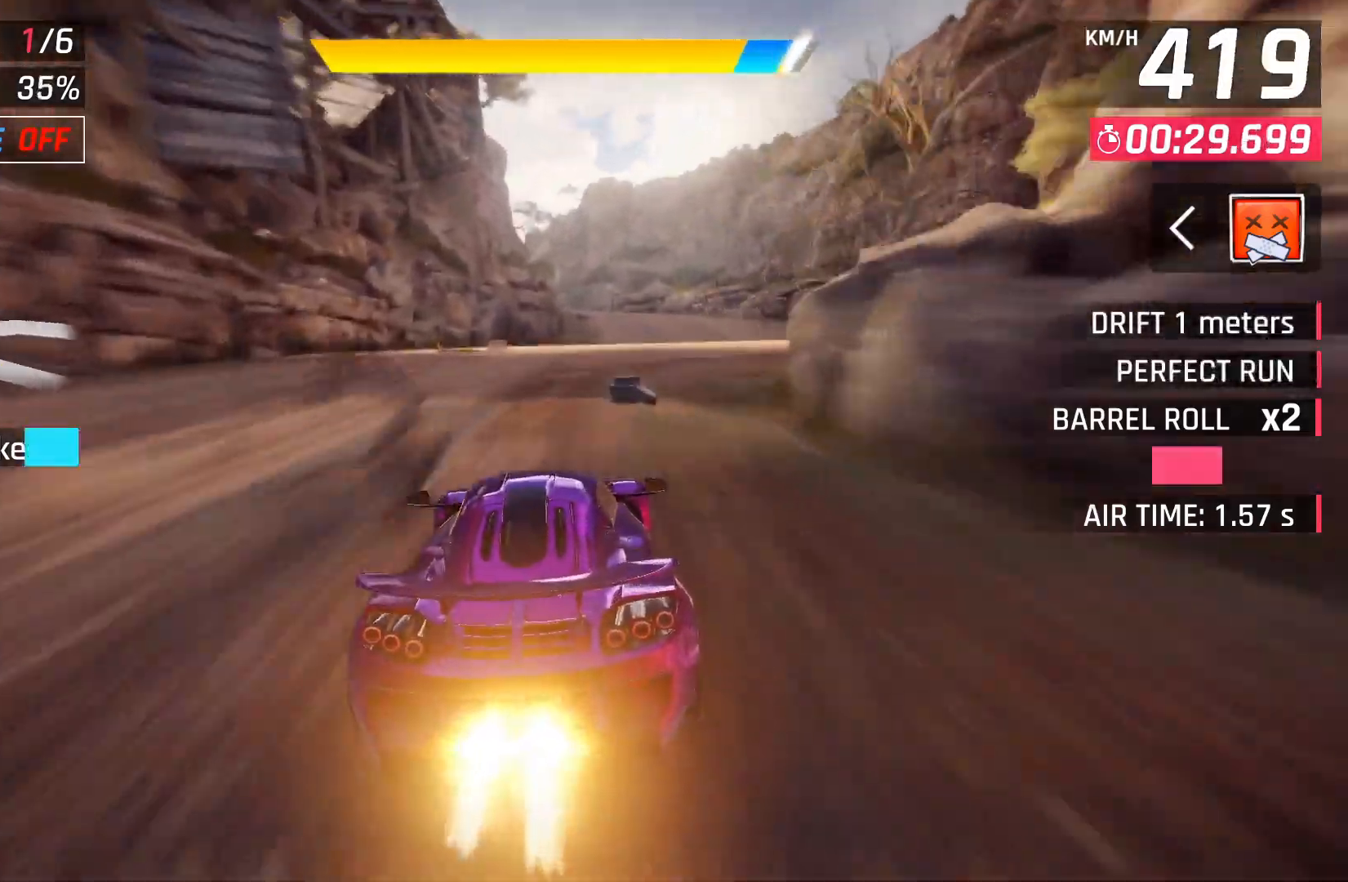
{"buttons": [], "left_stick": "center", "right_stick": "center", "events": [[17, "DPAD_RIGHT", "down"], [67, "X", "down"], [117, "A", "down"], [117, "DPAD_RIGHT", "up"], [117, "X", "up"], [200, "A", "up"]]}
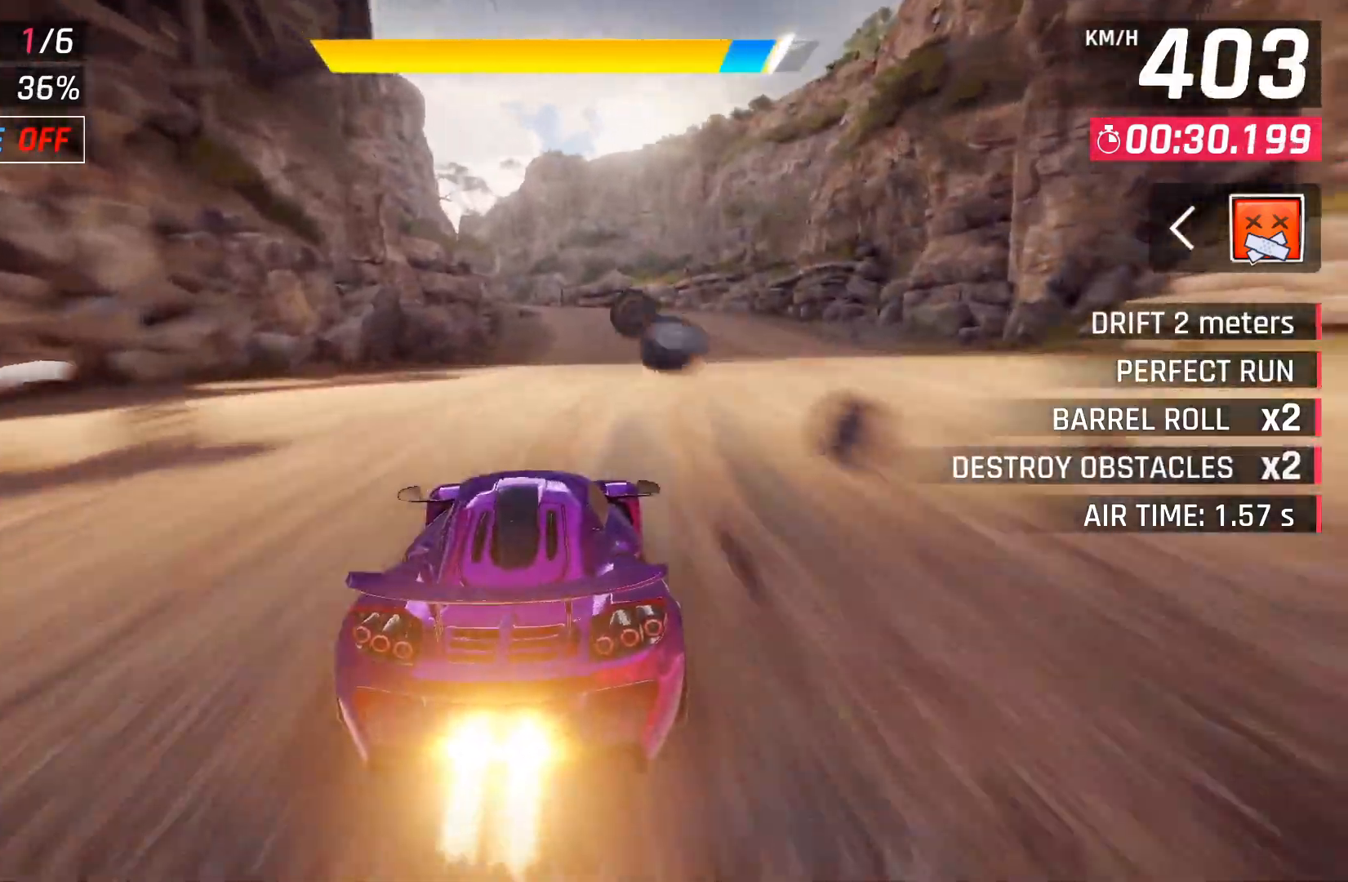
{"buttons": [], "left_stick": "center", "right_stick": "center", "events": [[100, "X", "down"], [233, "X", "up"]]}
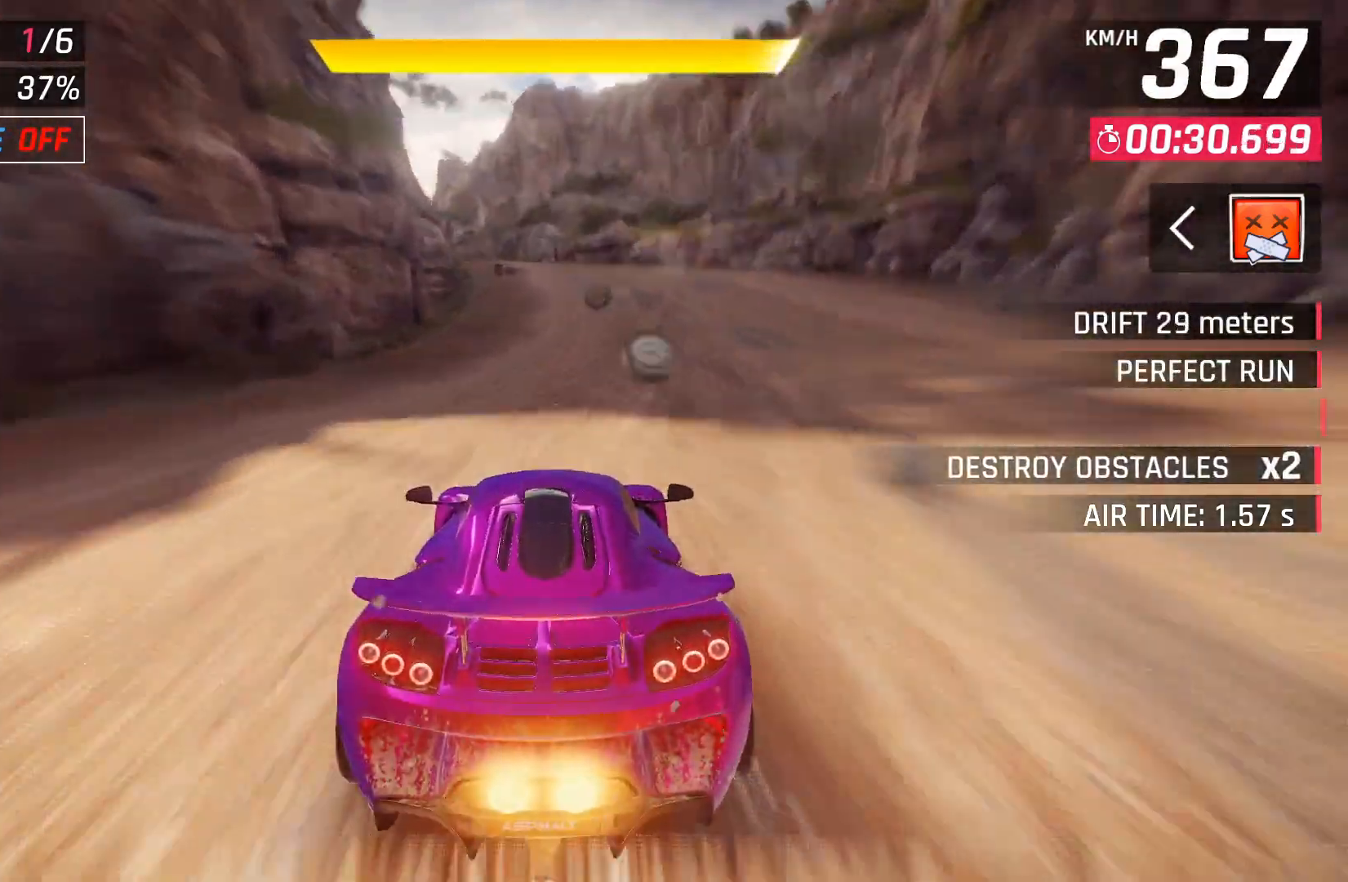
{"buttons": ["A"], "left_stick": "center", "right_stick": "center", "events": [[183, "X", "down"], [267, "X", "up"], [417, "A", "down"]]}
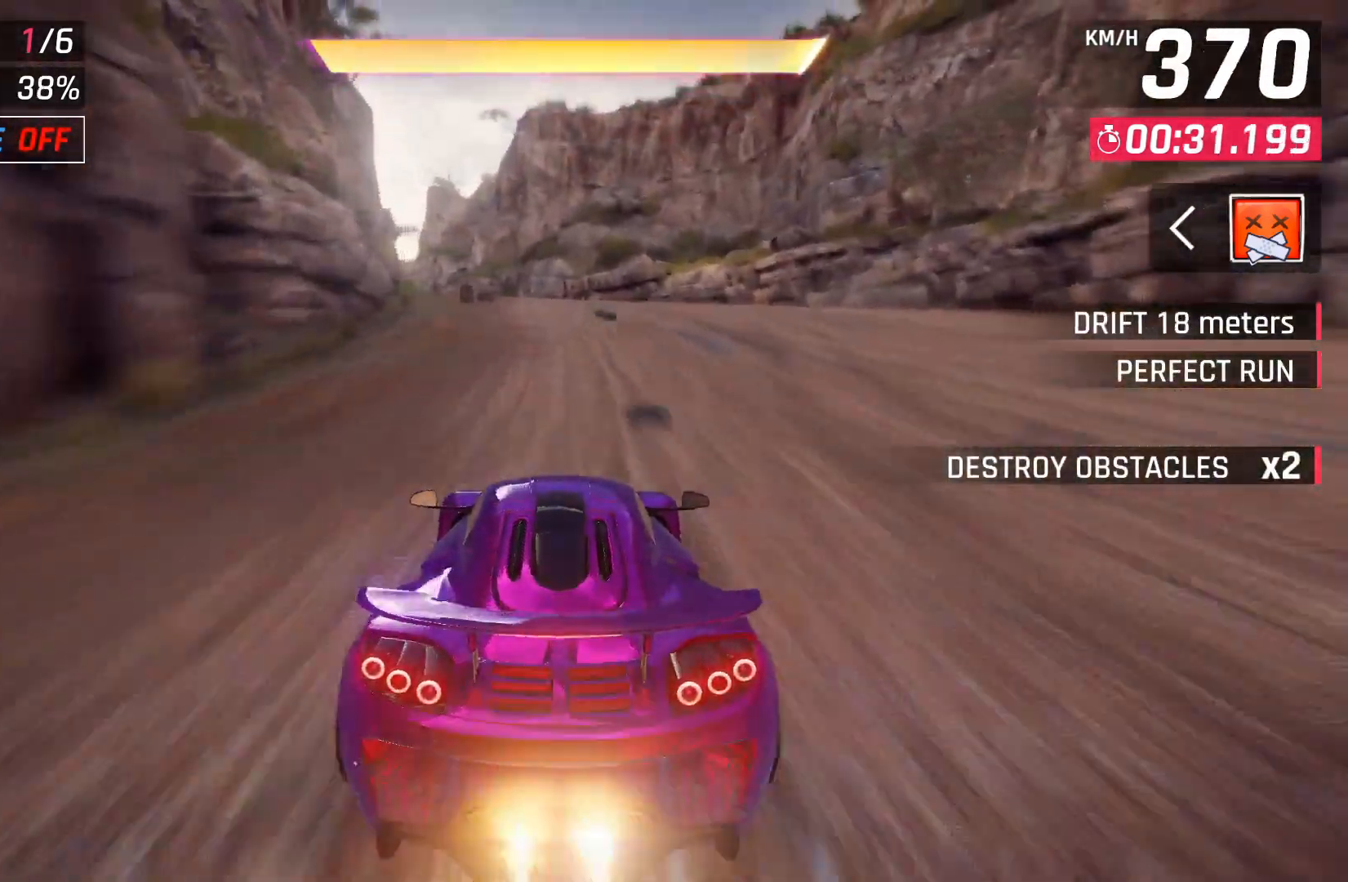
{"buttons": [], "left_stick": "center", "right_stick": "center", "events": [[17, "A", "up"], [33, "DPAD_LEFT", "down"], [183, "DPAD_LEFT", "up"], [283, "DPAD_LEFT", "down"], [383, "DPAD_LEFT", "up"]]}
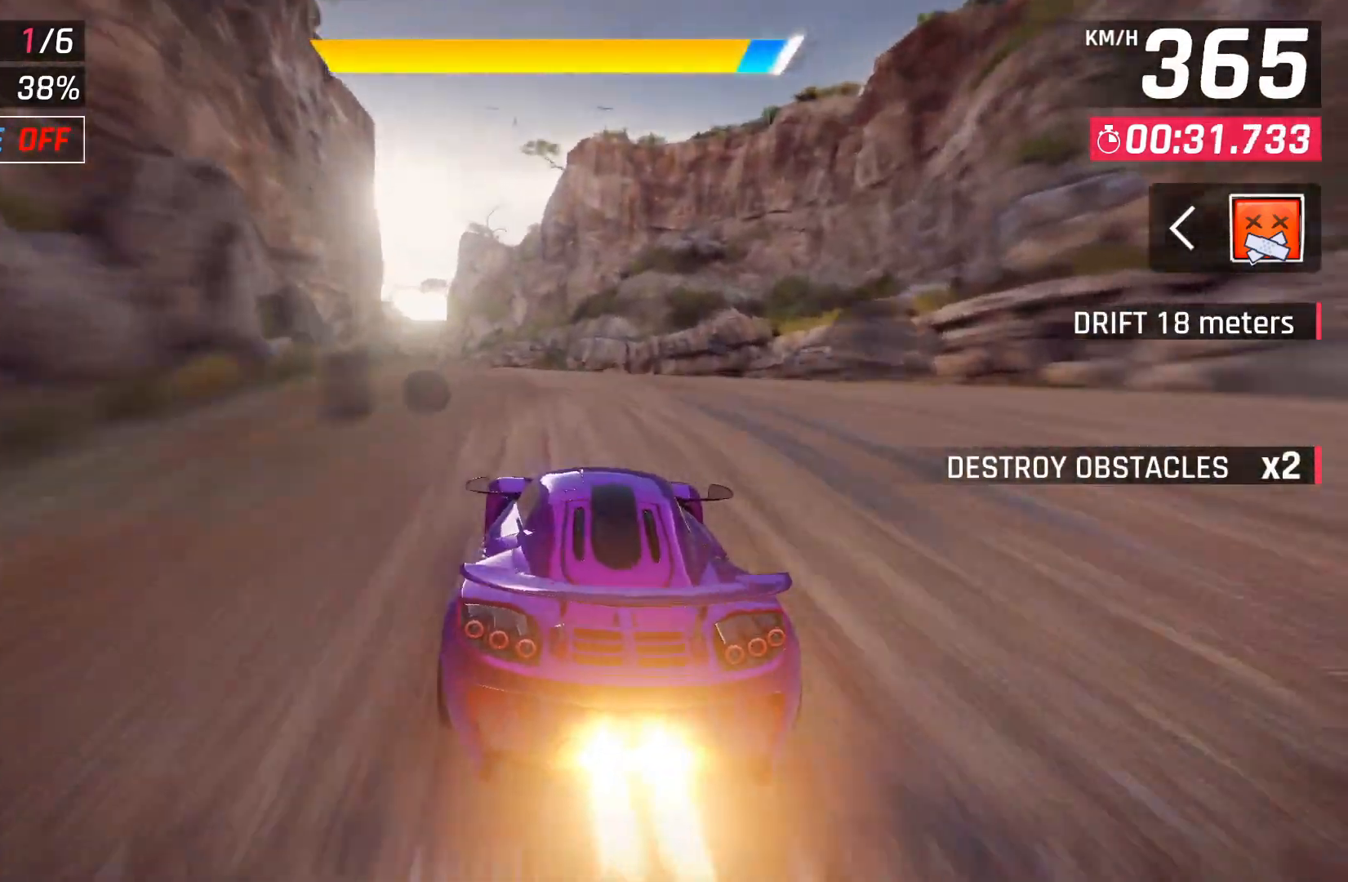
{"buttons": [], "left_stick": "left", "right_stick": "center", "events": [[183, "A", "down"], [250, "left_stick", "left"], [283, "A", "up"]]}
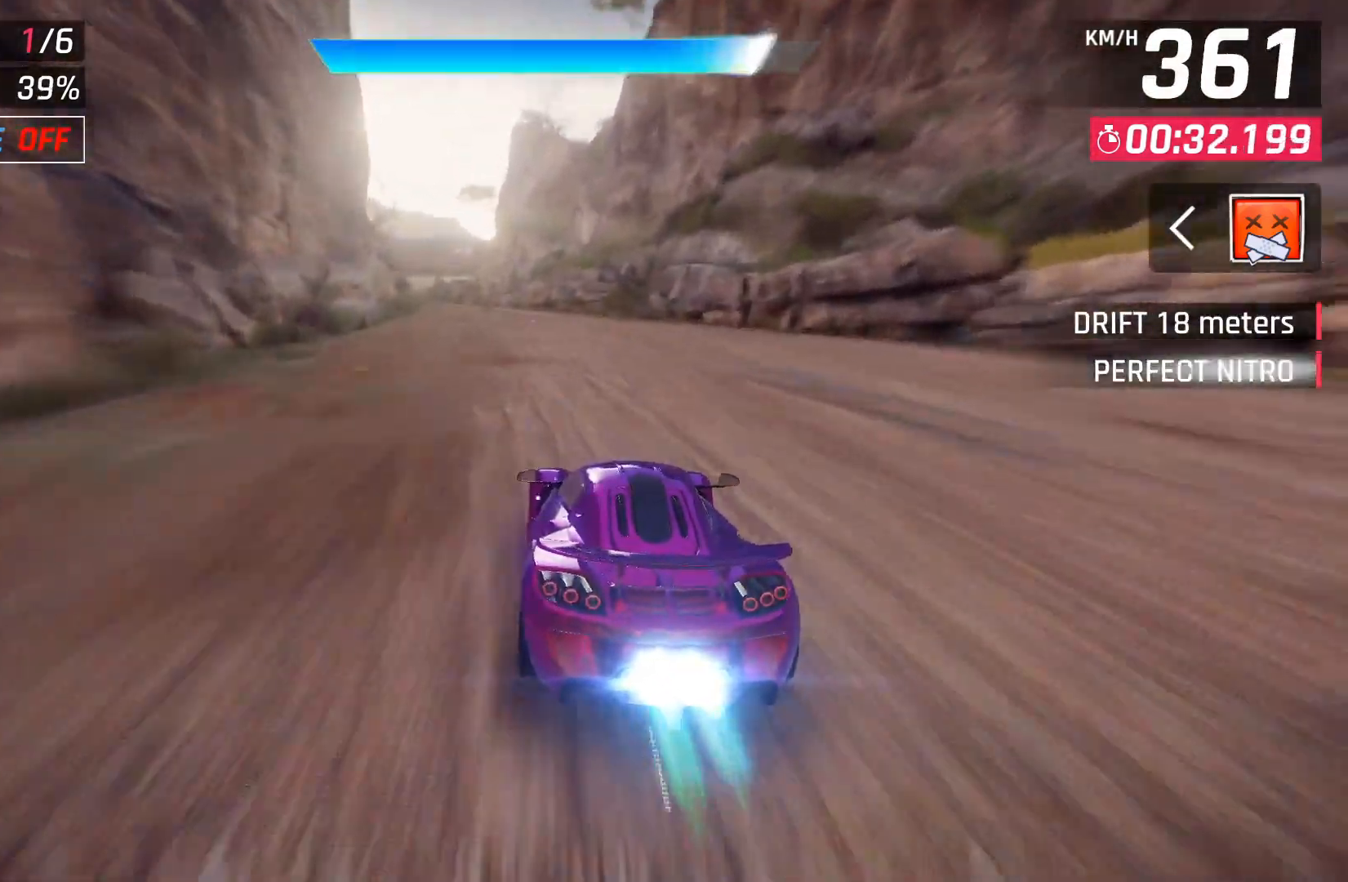
{"buttons": [], "left_stick": "center", "right_stick": "center", "events": [[317, "left_stick", "center"]]}
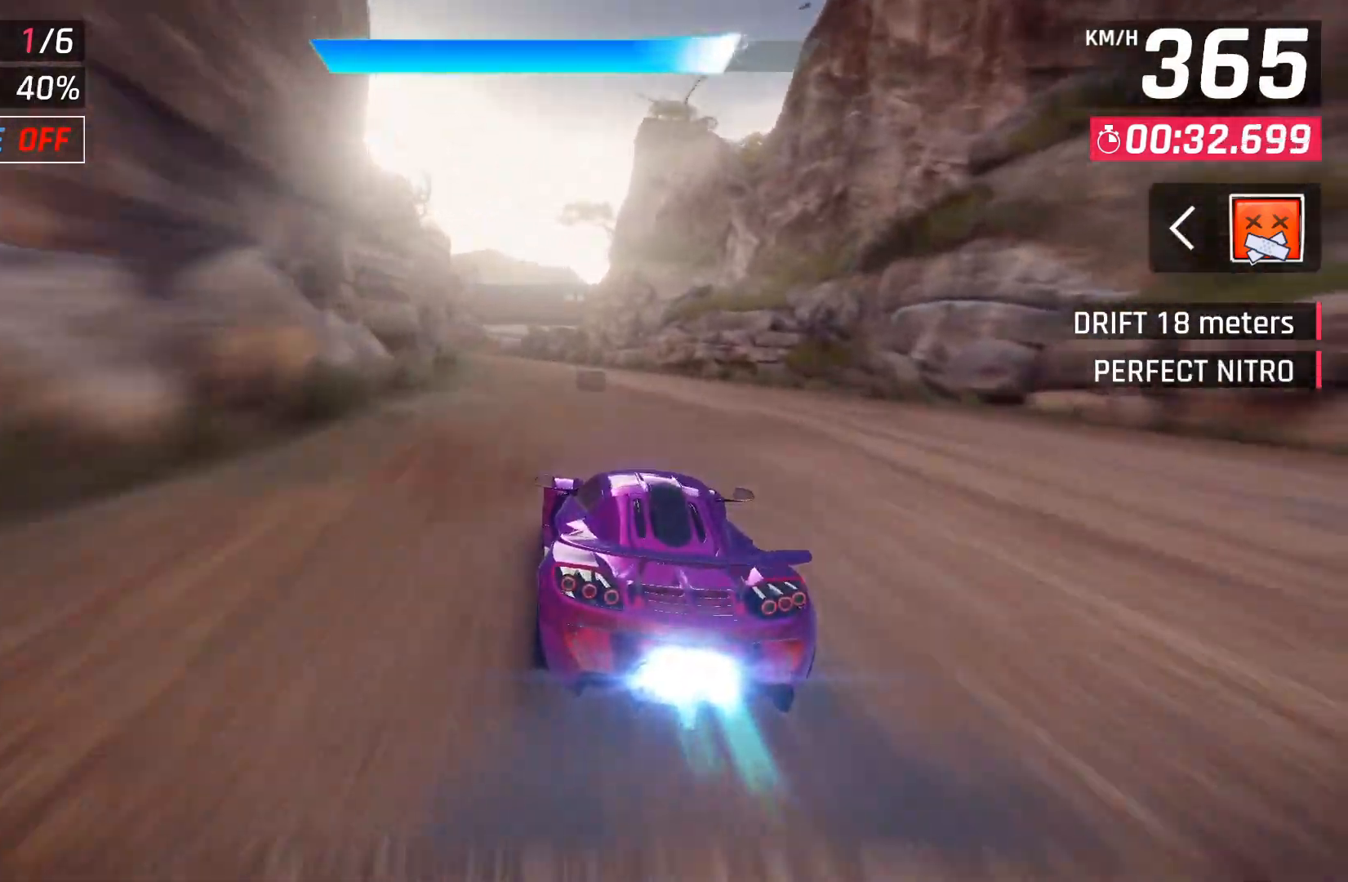
{"buttons": [], "left_stick": "left", "right_stick": "center", "events": [[67, "left_stick", "left"]]}
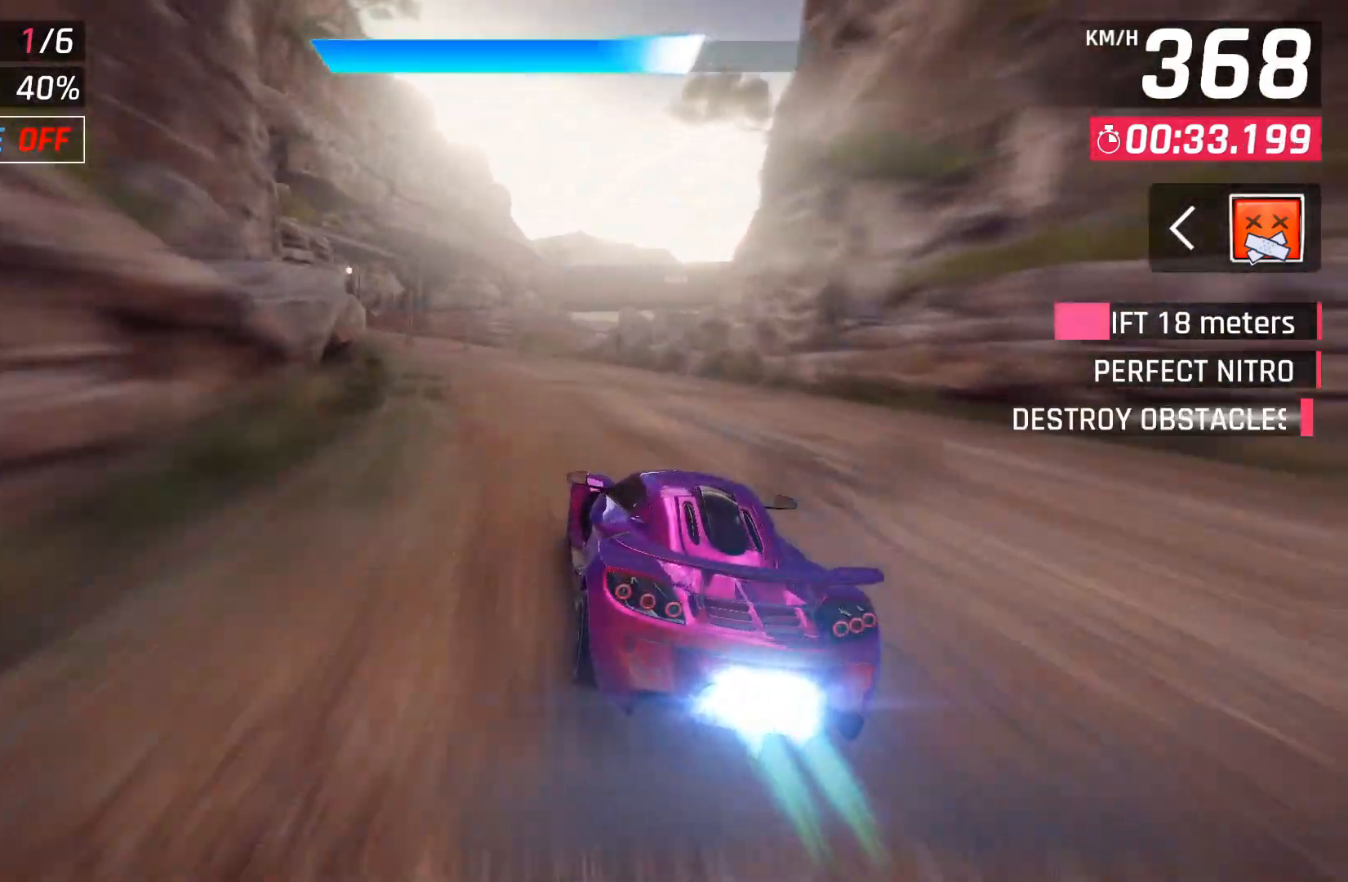
{"buttons": [], "left_stick": "left", "right_stick": "center", "events": [[33, "X", "down"], [100, "X", "up"]]}
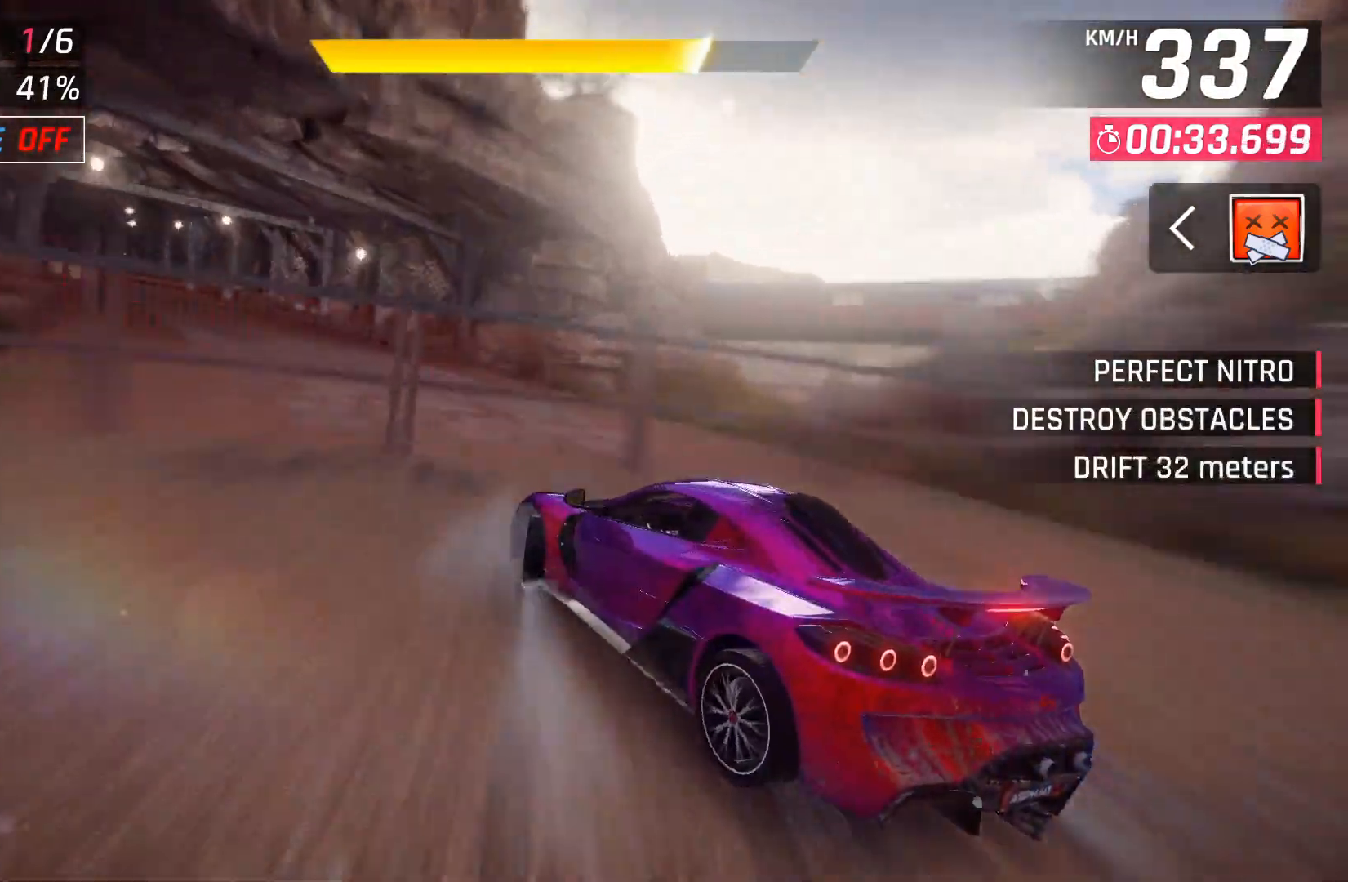
{"buttons": [], "left_stick": "left", "right_stick": "center", "events": []}
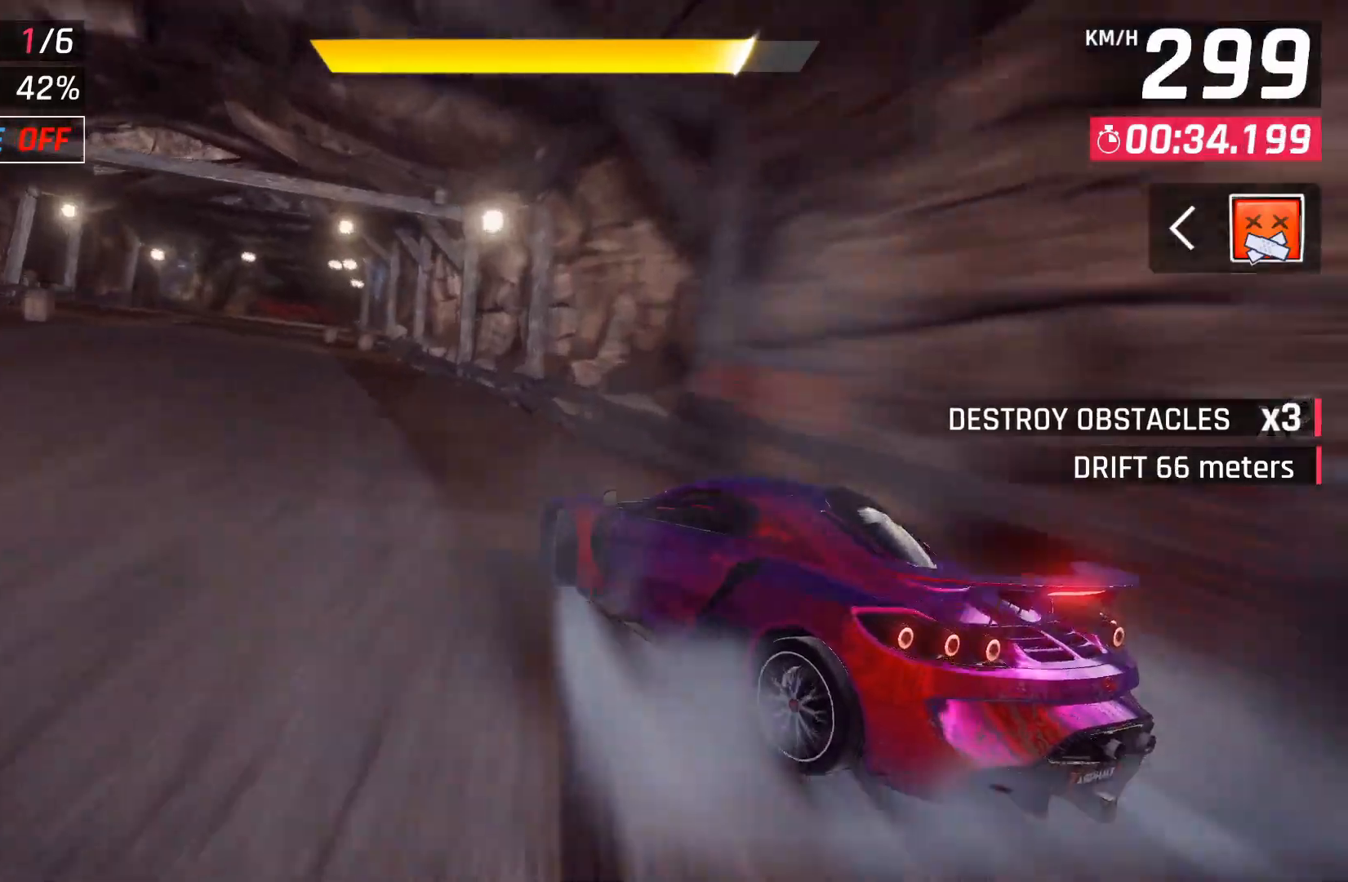
{"buttons": [], "left_stick": "center", "right_stick": "center", "events": [[167, "left_stick", "center"], [183, "X", "down"], [250, "X", "up"]]}
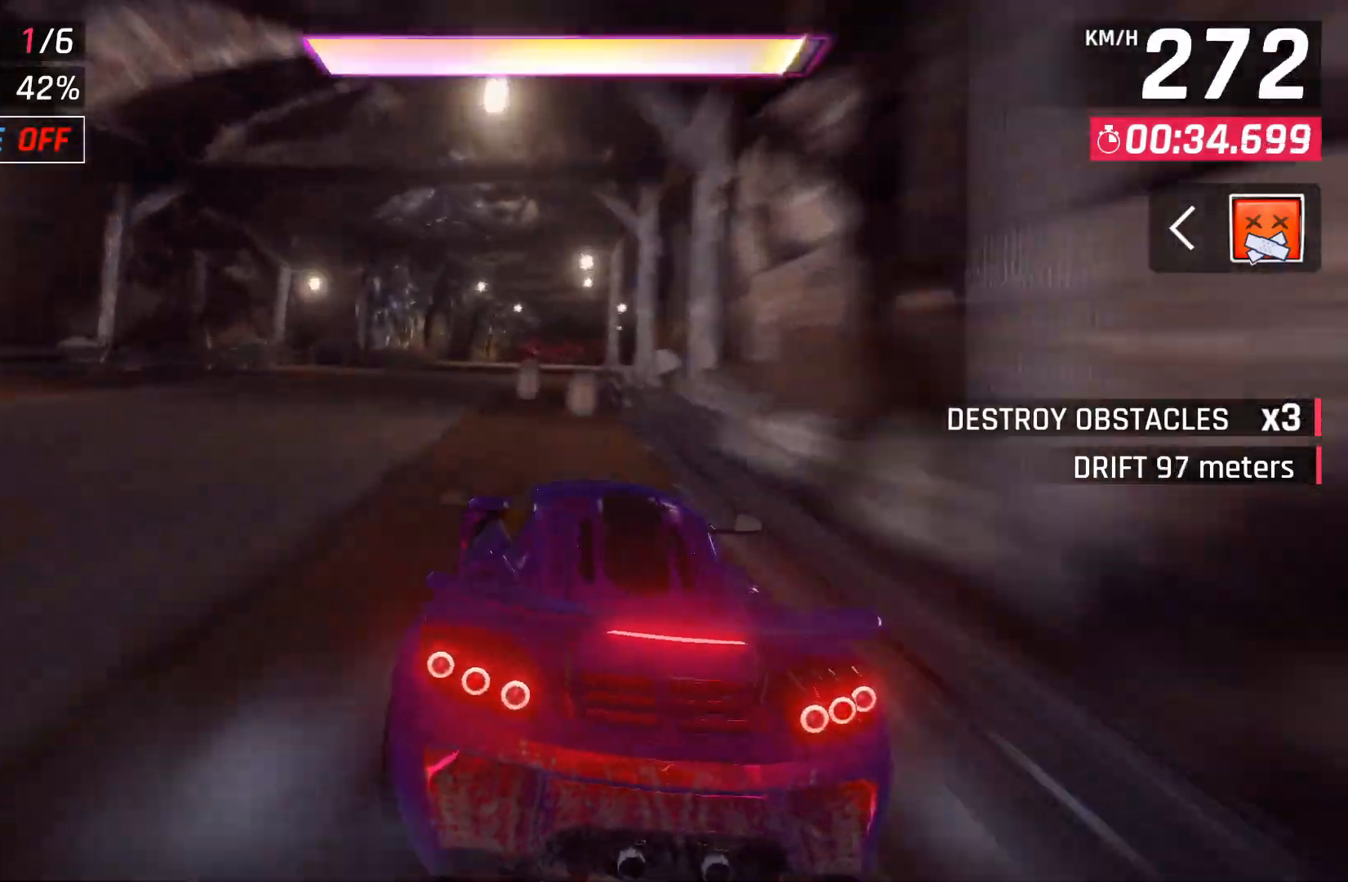
{"buttons": [], "left_stick": "center", "right_stick": "center", "events": [[67, "A", "down"], [150, "A", "up"], [217, "A", "down"], [317, "A", "up"], [383, "A", "down"], [500, "A", "up"]]}
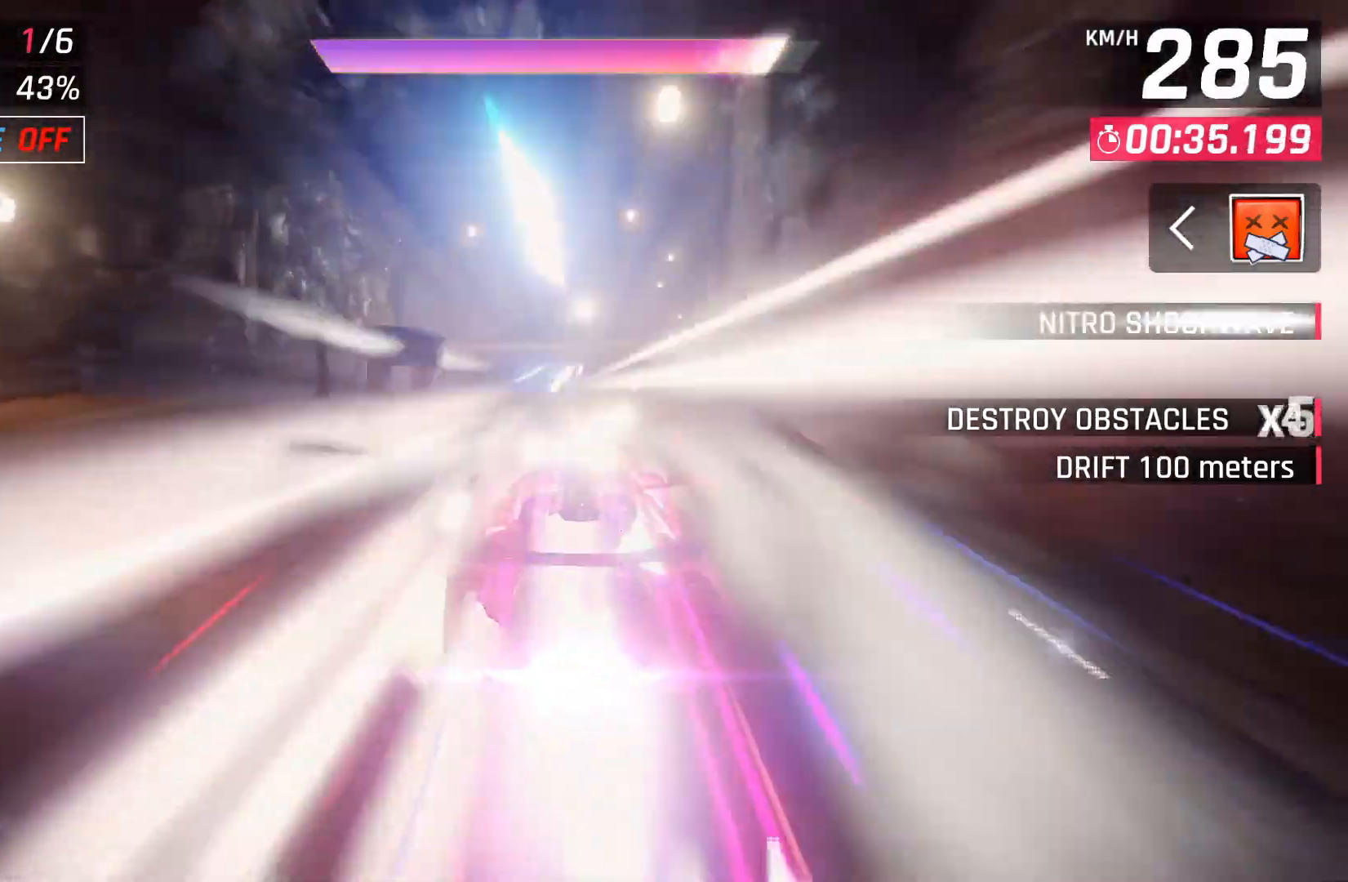
{"buttons": ["X"], "left_stick": "center", "right_stick": "center", "events": [[500, "X", "down"]]}
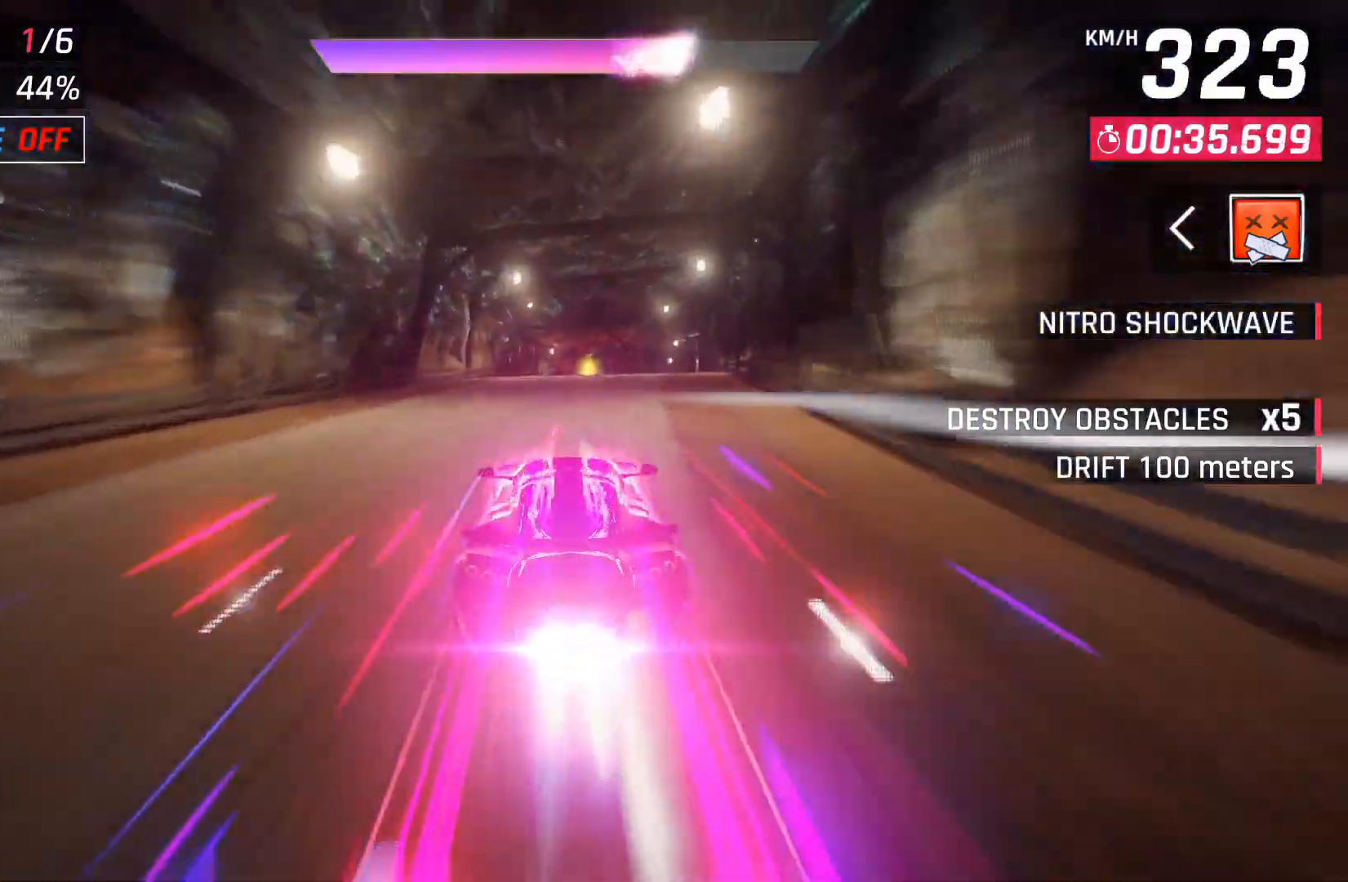
{"buttons": [], "left_stick": "center", "right_stick": "center", "events": [[50, "A", "down"], [50, "X", "up"], [100, "A", "up"], [117, "DPAD_RIGHT", "down"], [400, "DPAD_RIGHT", "up"]]}
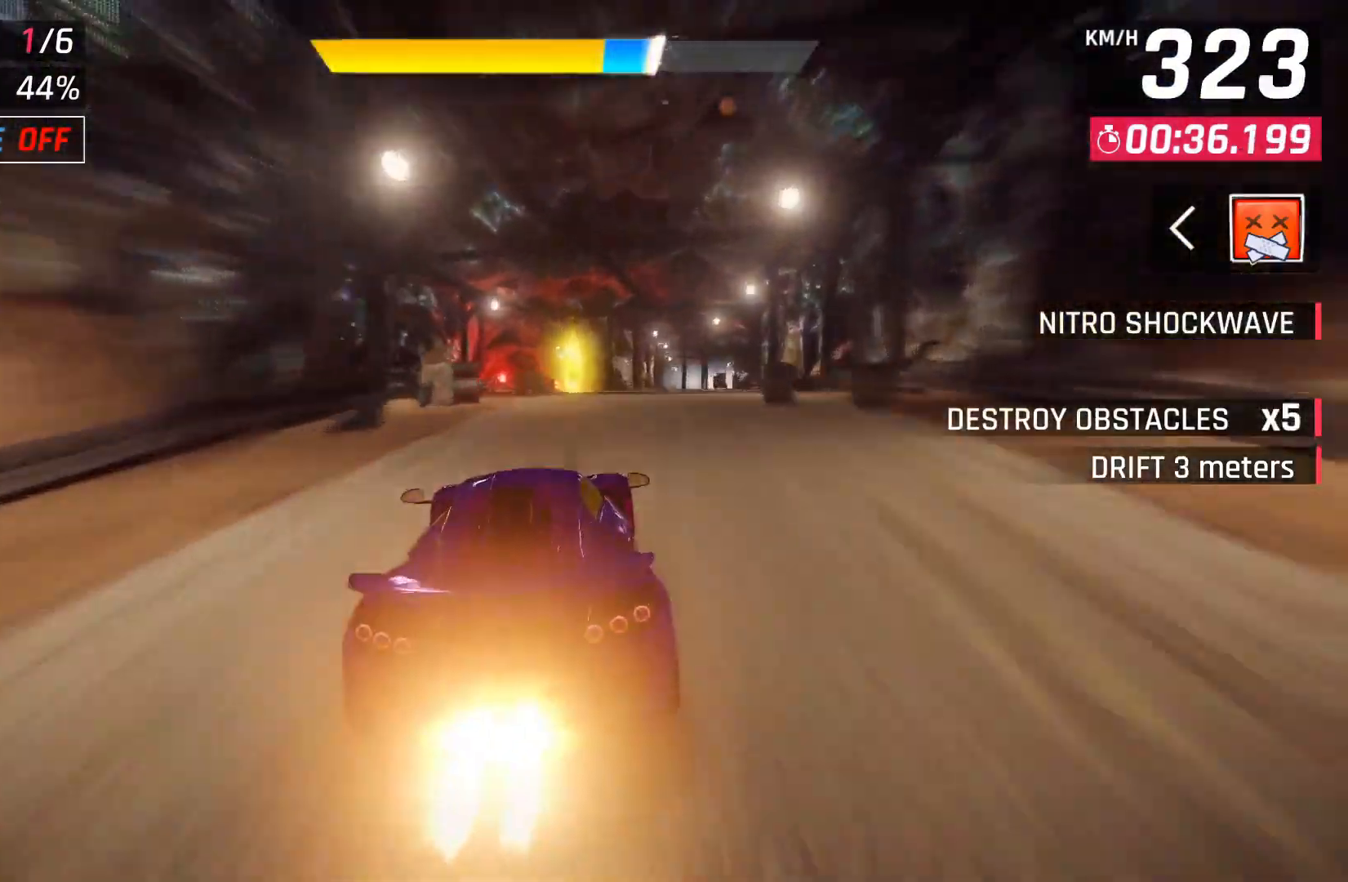
{"buttons": ["DPAD_RIGHT"], "left_stick": "center", "right_stick": "center", "events": [[33, "DPAD_RIGHT", "down"], [150, "DPAD_RIGHT", "up"], [167, "A", "down"], [183, "A", "up"], [283, "DPAD_RIGHT", "down"]]}
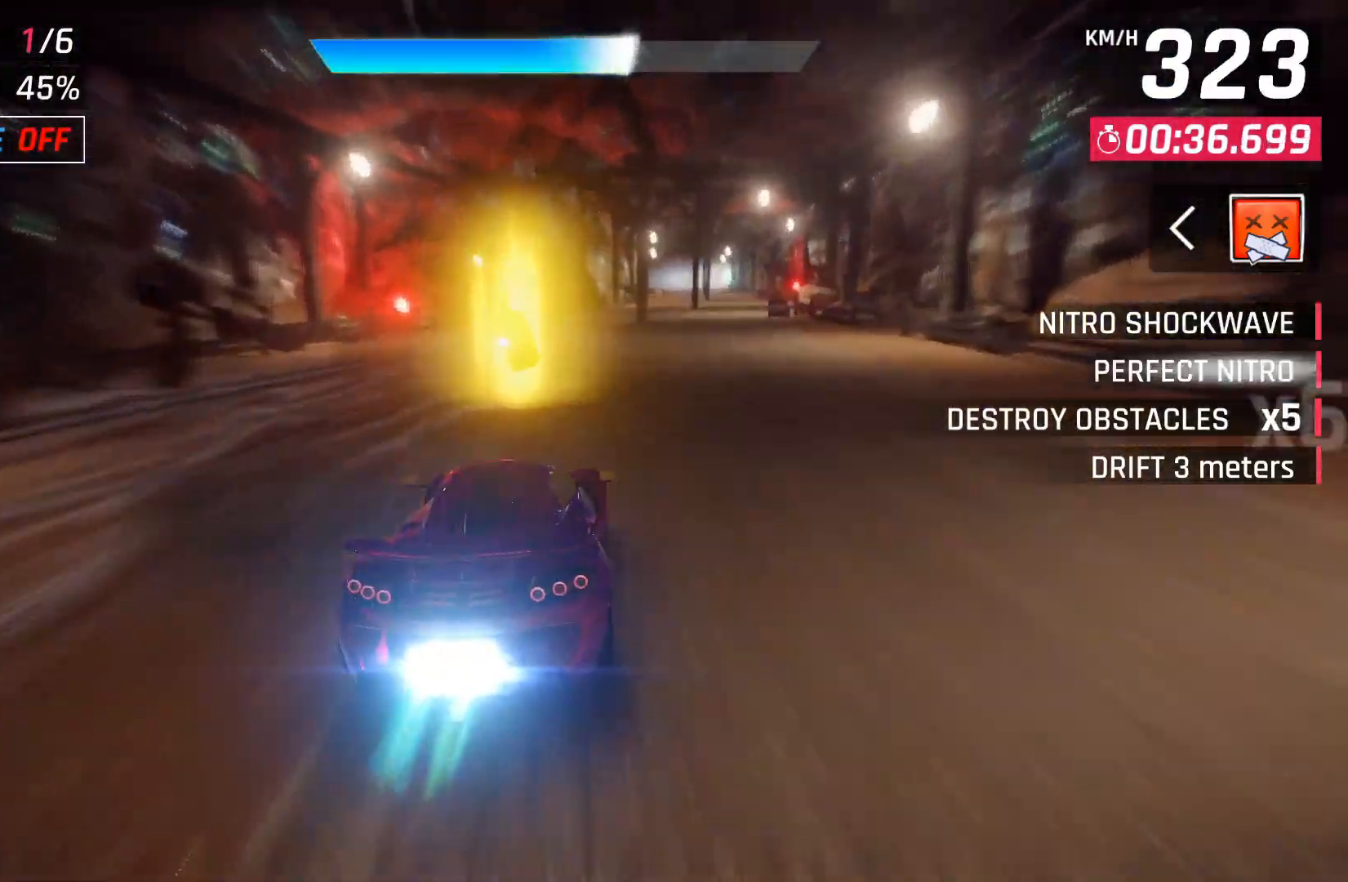
{"buttons": [], "left_stick": "center", "right_stick": "center", "events": [[233, "DPAD_RIGHT", "up"]]}
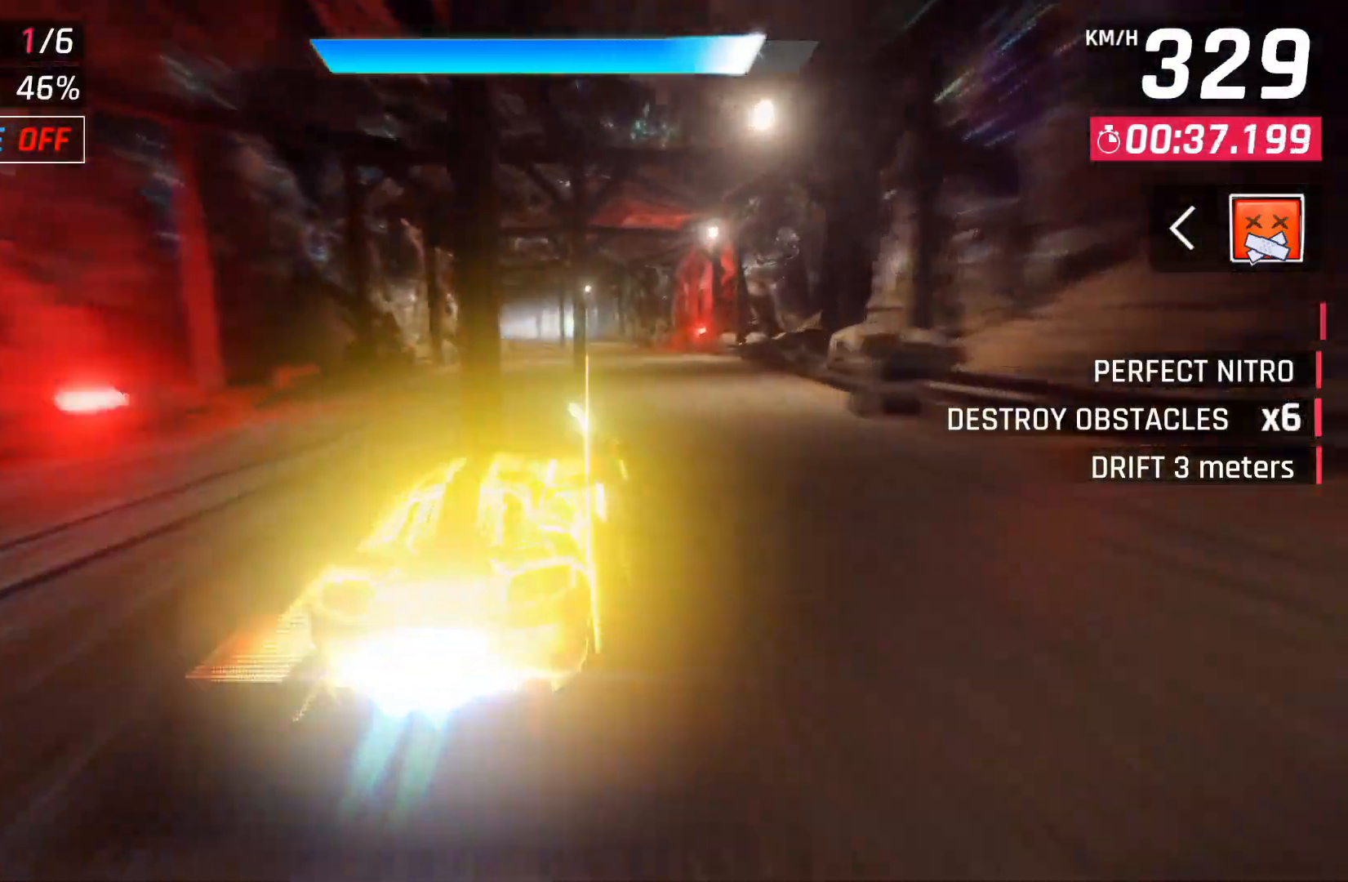
{"buttons": [], "left_stick": "center", "right_stick": "center", "events": [[100, "X", "down"], [267, "X", "up"]]}
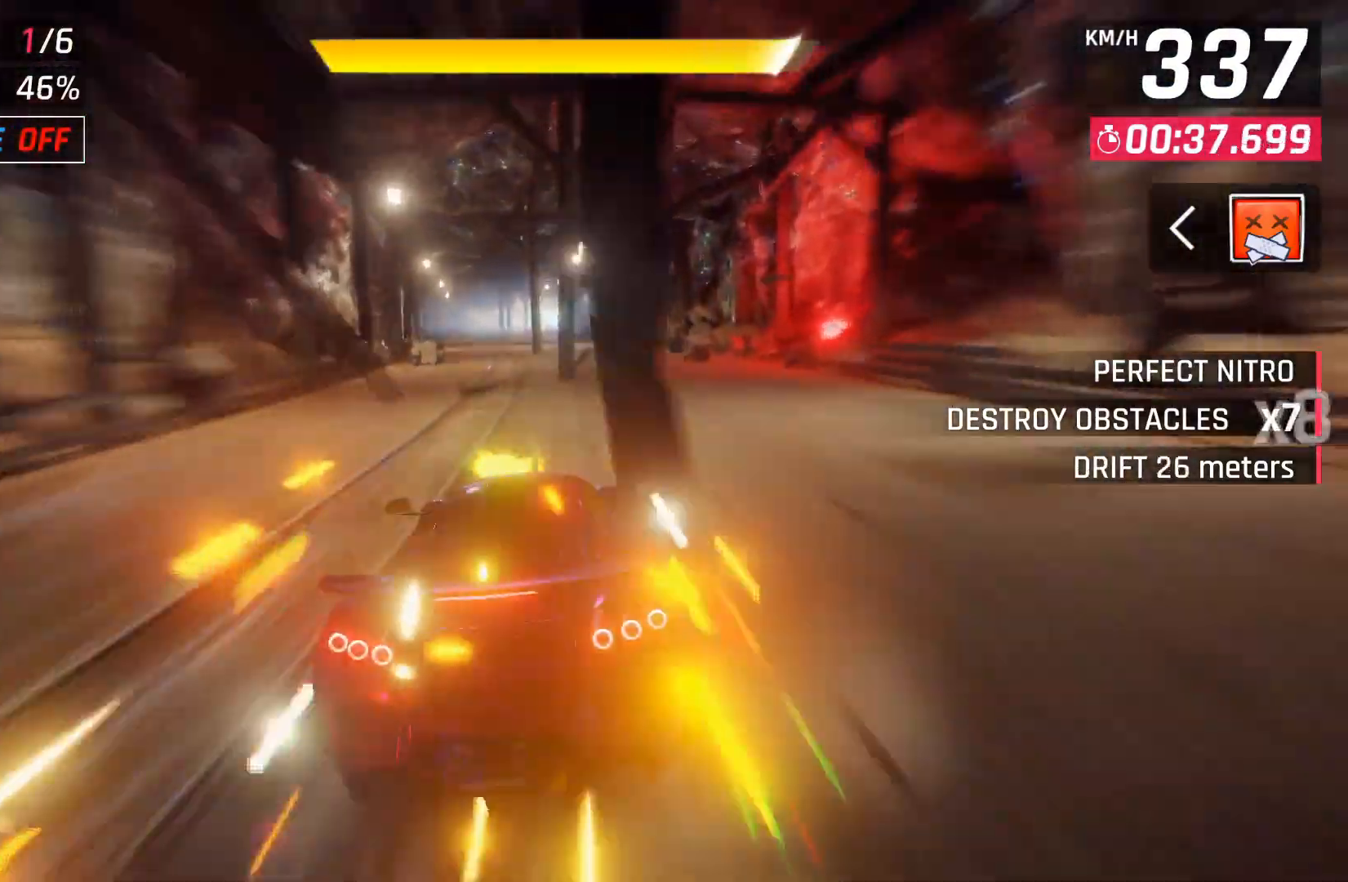
{"buttons": [], "left_stick": "center", "right_stick": "center", "events": []}
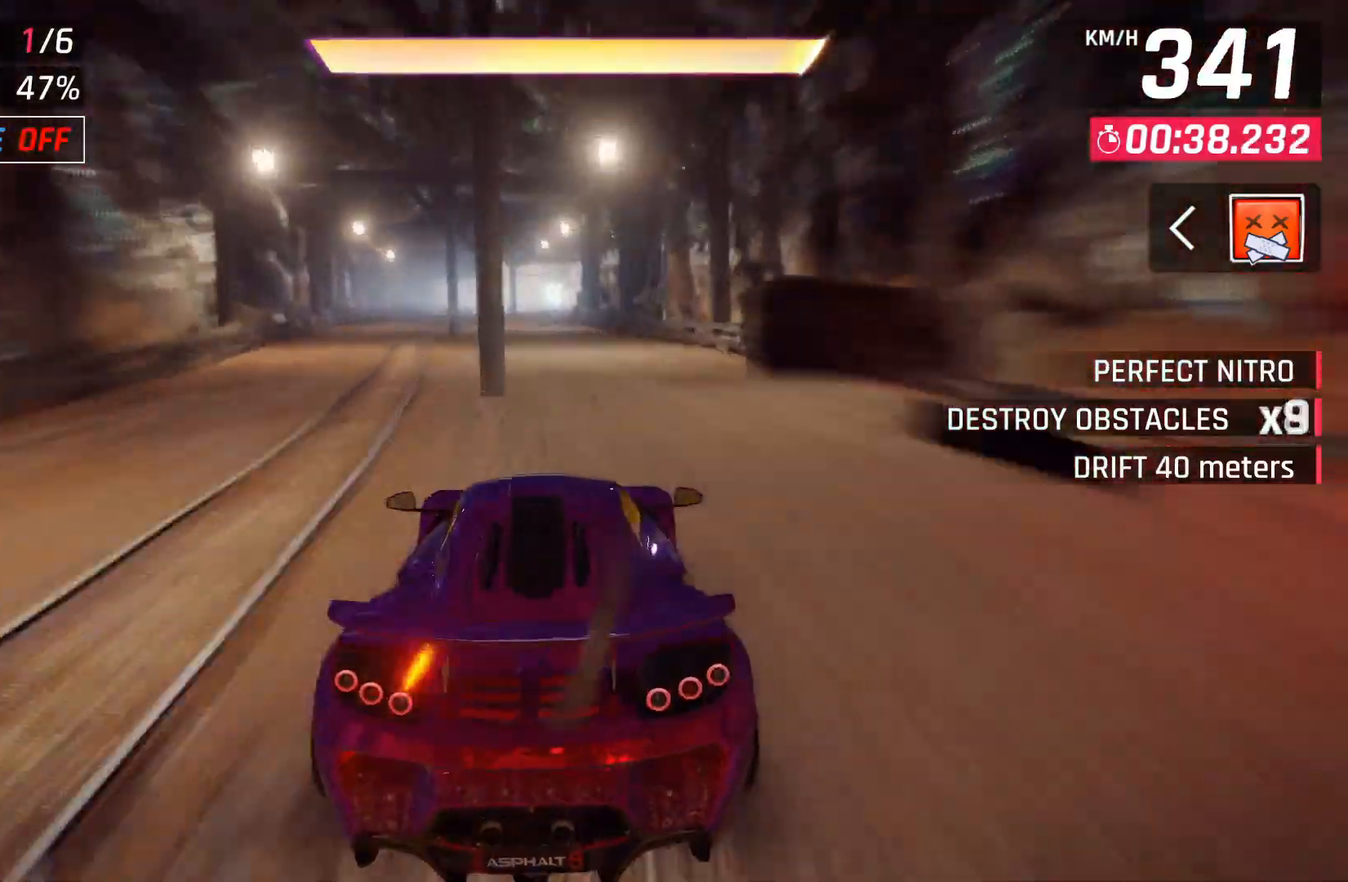
{"buttons": [], "left_stick": "center", "right_stick": "center", "events": []}